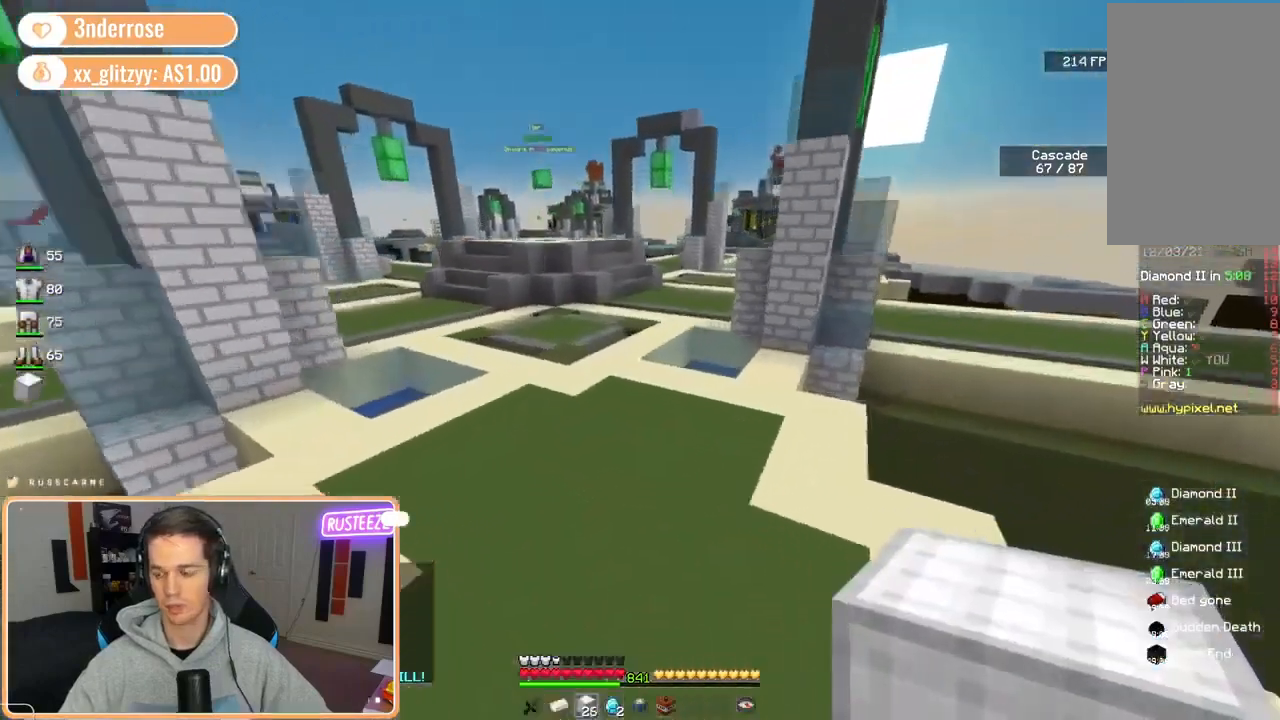
Gameplay with keyboard and mouse; each line is a JSON object with the keys and mouse buttons held at the frame after it. "events" lists presses ("down") and releases ("up") of "a", "d", "s", "space", "w", "mouse_left" and "mouse_right" between this image and that frame as [ms after this image, input, new state], when the widget could be followed in between. "mouse_left", "mouse_right" = the "left", "right" buttons of the "mouse" list. No other keys are recorded. Fast repeated clicks can show as one long hold. Mouse movement is not recorded.
{"keys": ["w"], "mouse": [], "events": [[80, "space", "down"], [360, "space", "up"]]}
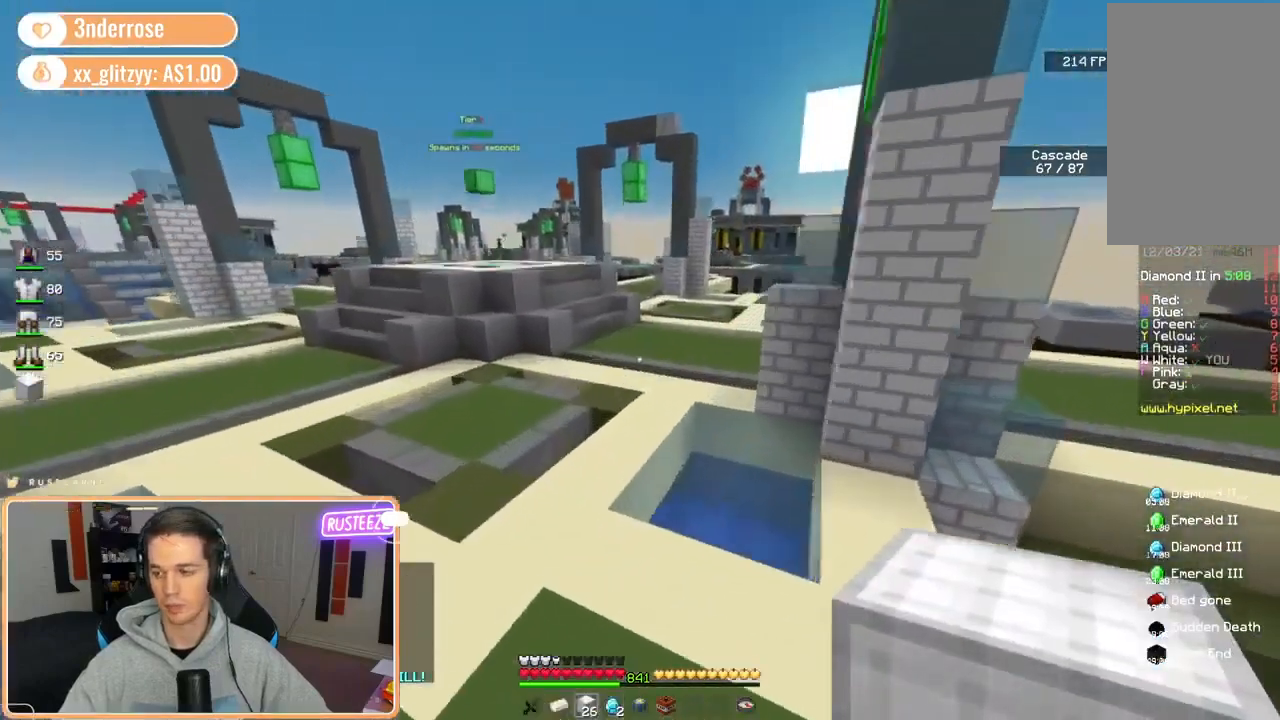
{"keys": ["w"], "mouse": [], "events": [[120, "space", "down"], [440, "space", "up"]]}
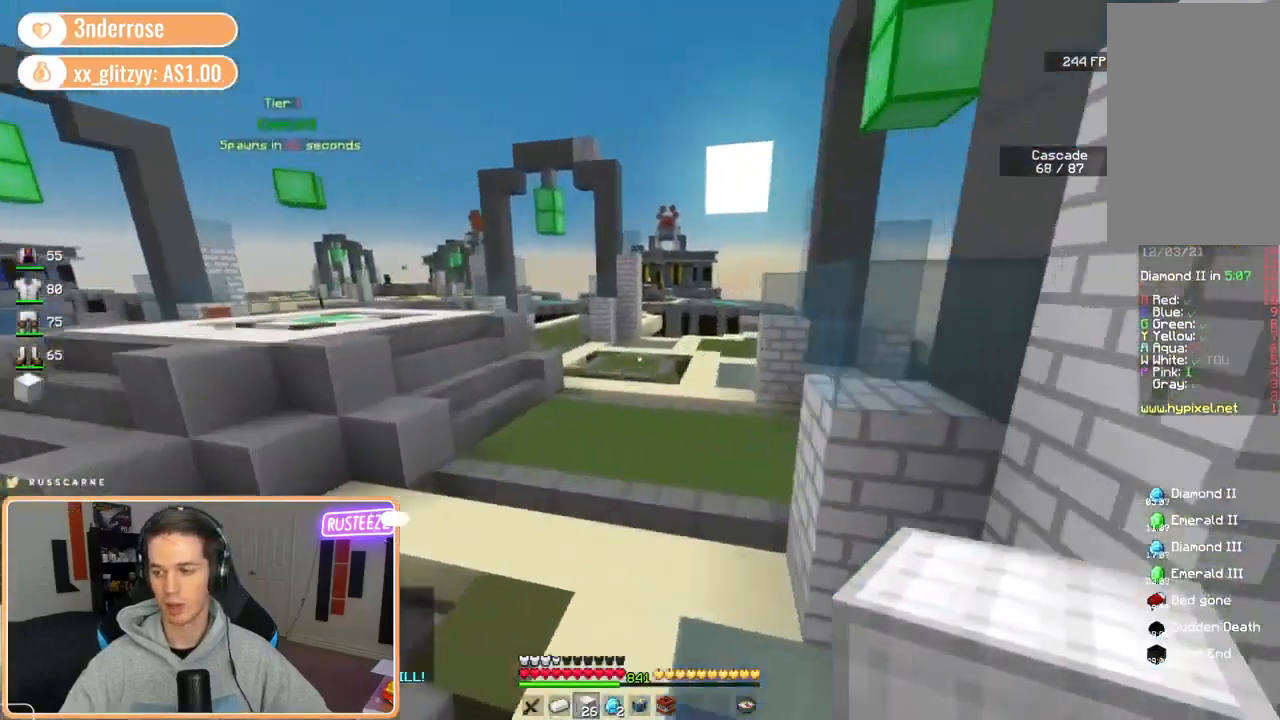
{"keys": ["w"], "mouse": [], "events": [[240, "space", "down"], [520, "space", "up"]]}
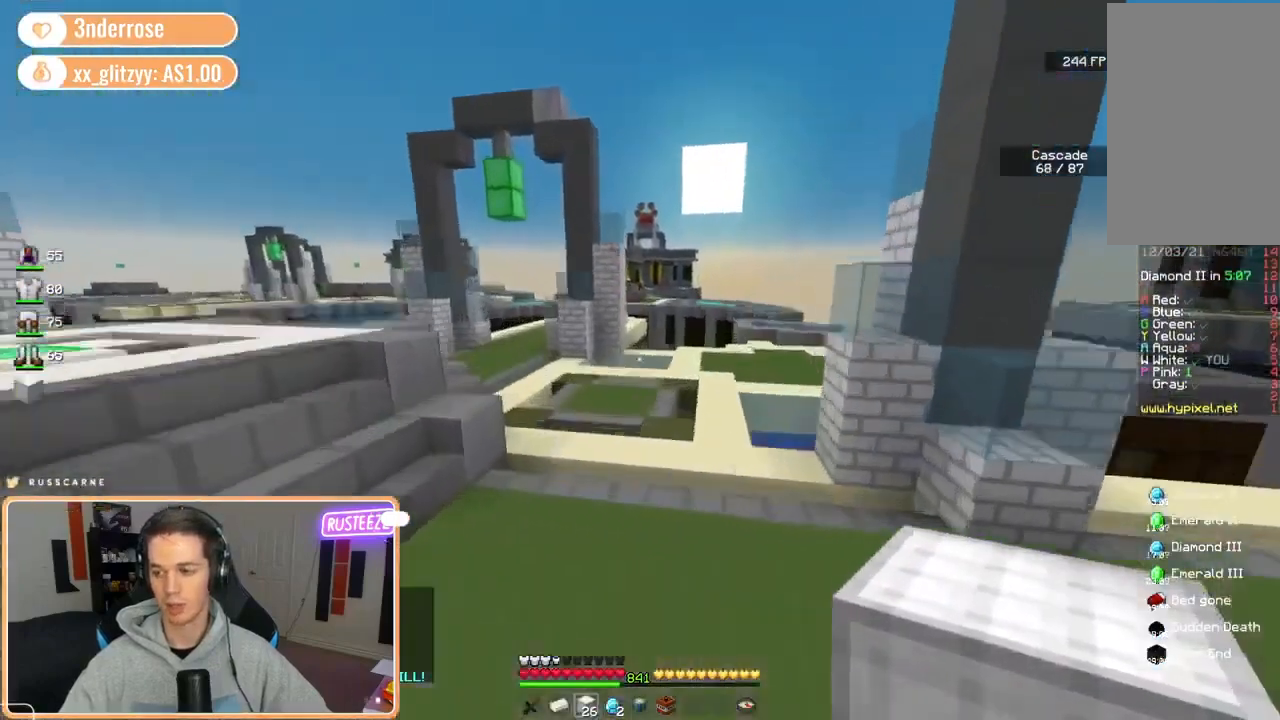
{"keys": ["space", "w"], "mouse": [], "events": [[320, "space", "down"]]}
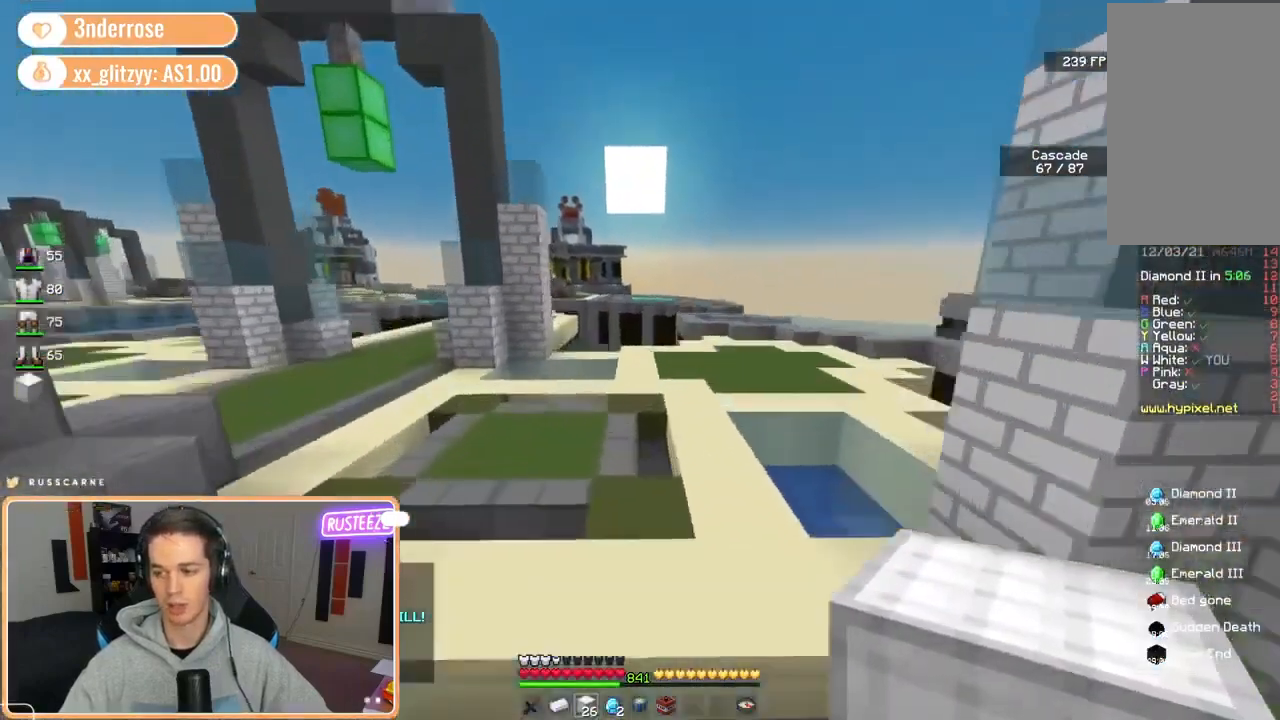
{"keys": ["space", "w"], "mouse": ["left"], "events": [[160, "space", "up"], [440, "space", "down"], [520, "mouse_left", "down"]]}
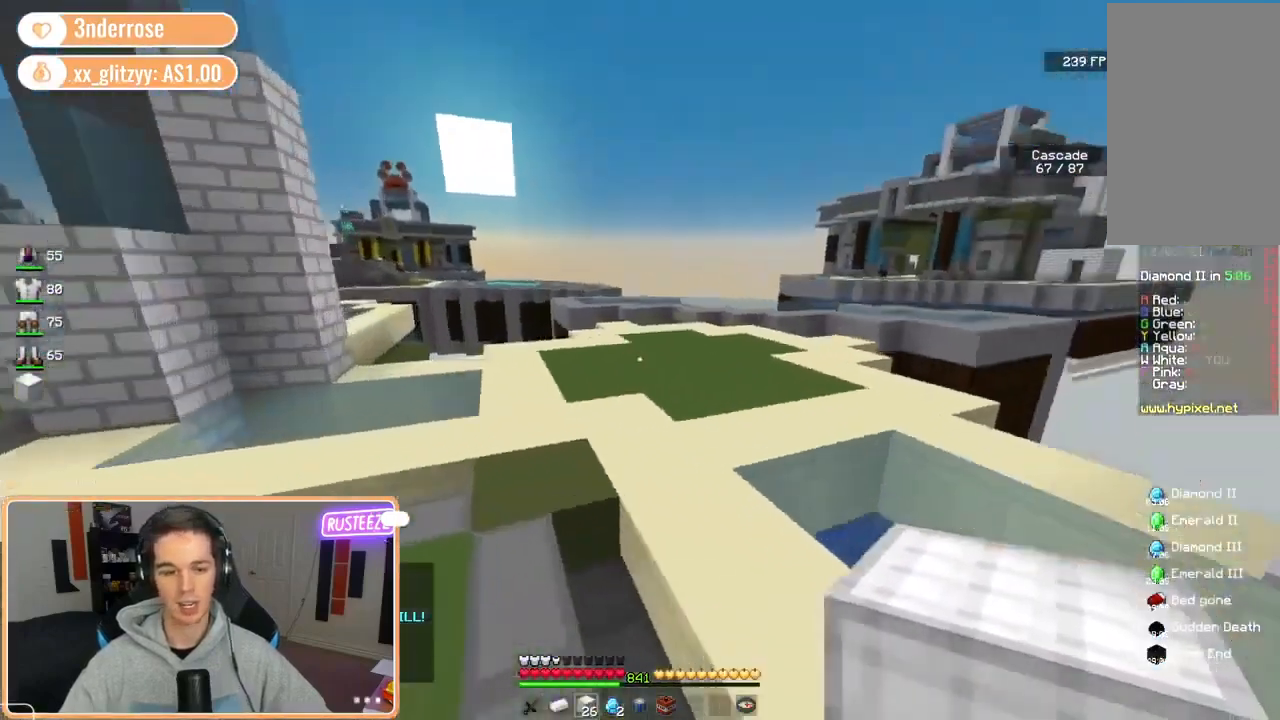
{"keys": ["w"], "mouse": ["left"], "events": [[80, "mouse_left", "up"], [200, "space", "up"], [280, "mouse_left", "down"]]}
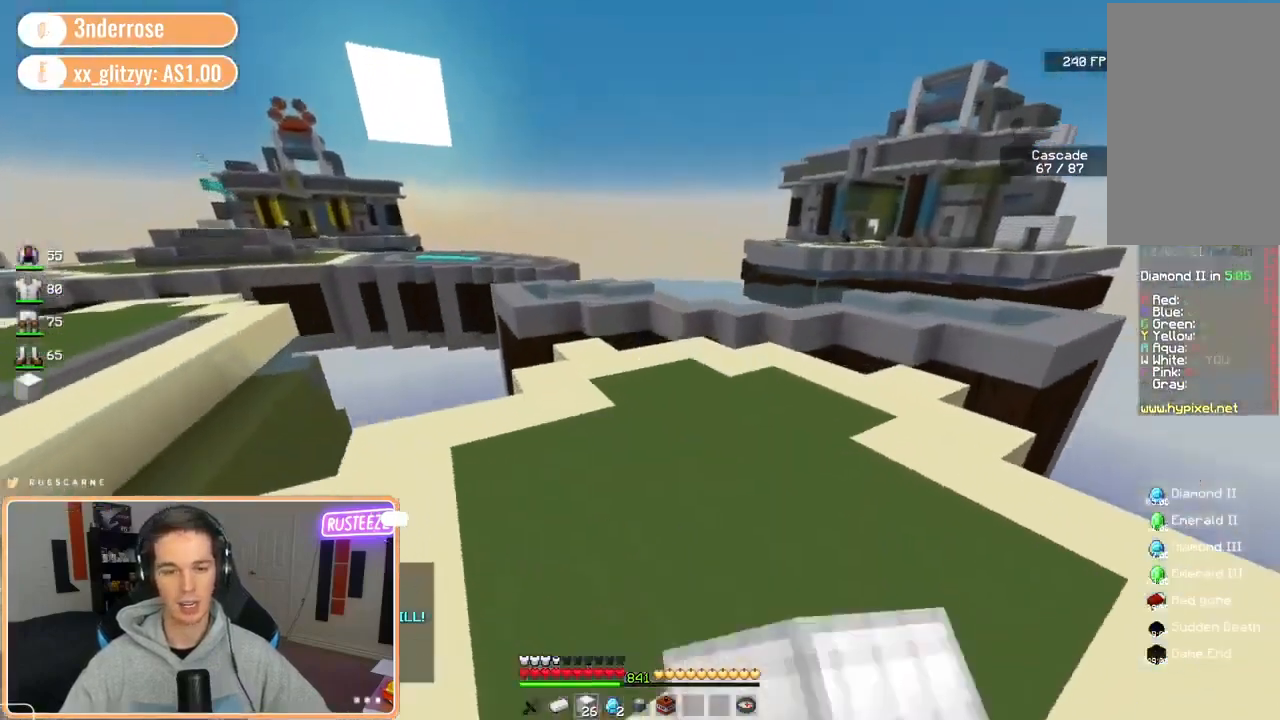
{"keys": ["w"], "mouse": [], "events": [[80, "space", "down"], [120, "mouse_left", "up"], [240, "mouse_left", "down"], [320, "space", "up"], [440, "mouse_left", "up"]]}
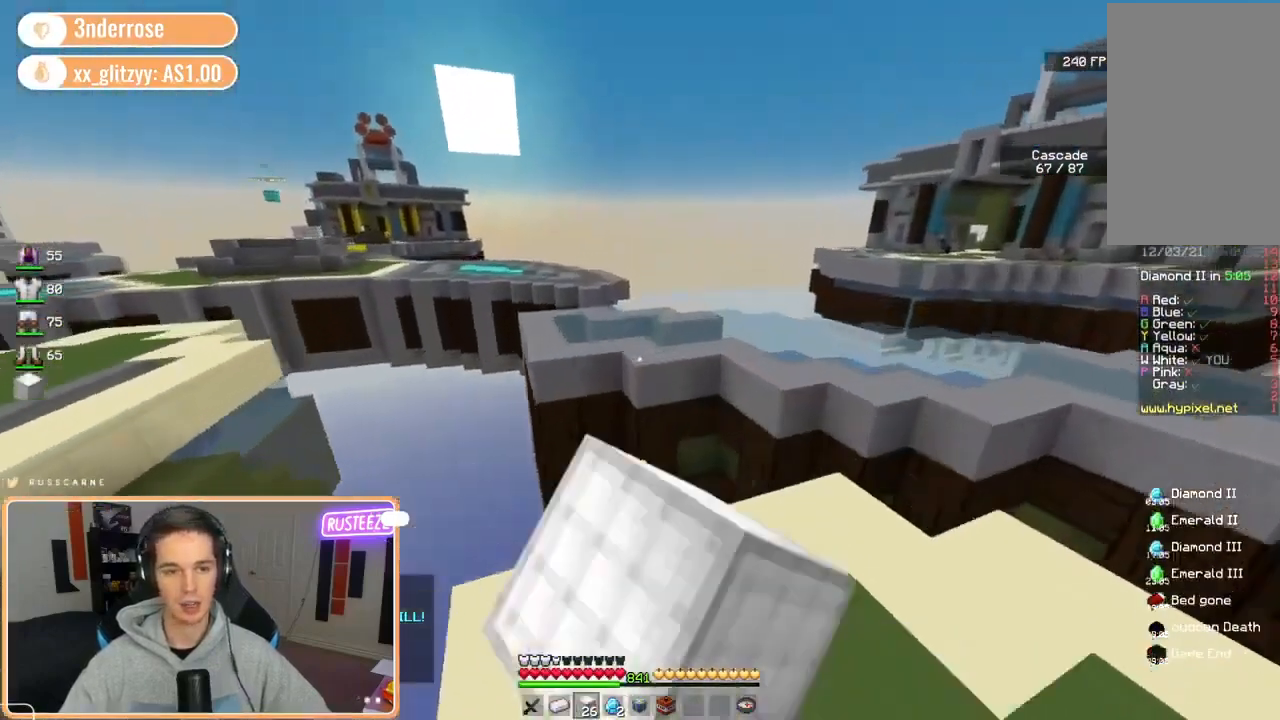
{"keys": ["w"], "mouse": [], "events": []}
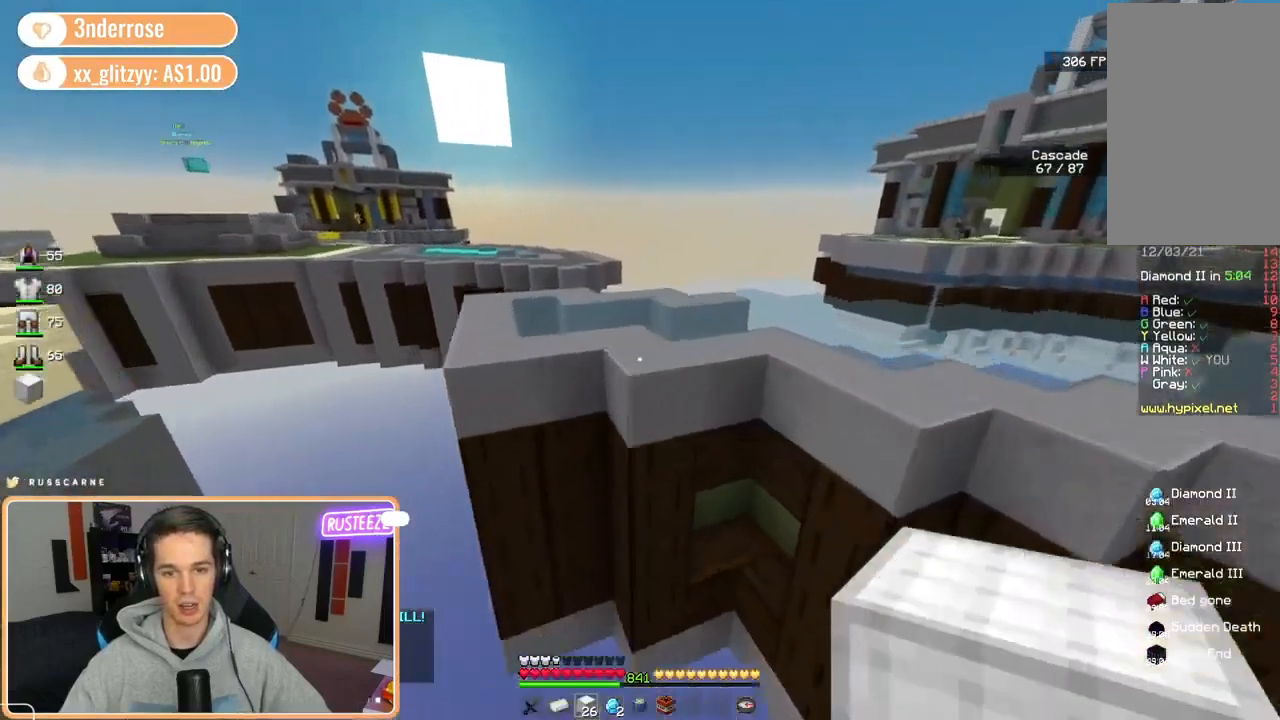
{"keys": ["w"], "mouse": [], "events": [[40, "space", "down"], [320, "space", "up"]]}
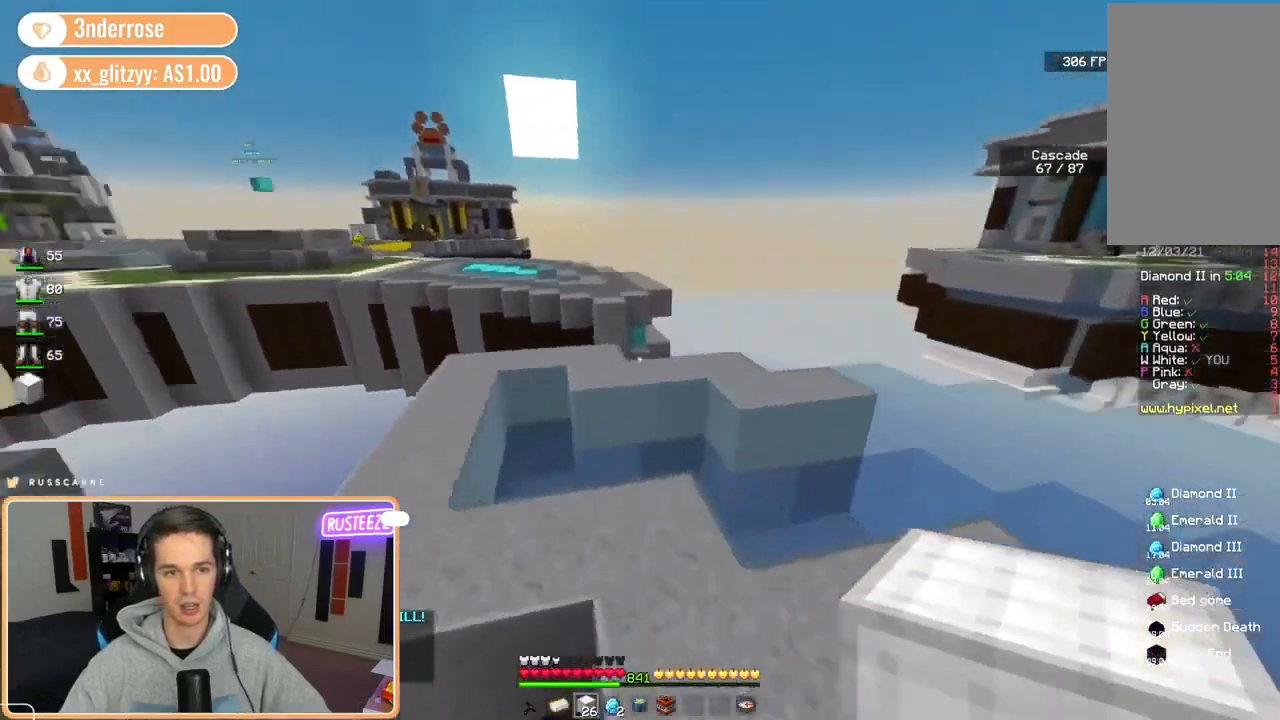
{"keys": ["w"], "mouse": [], "events": [[40, "mouse_left", "down"], [320, "mouse_left", "up"]]}
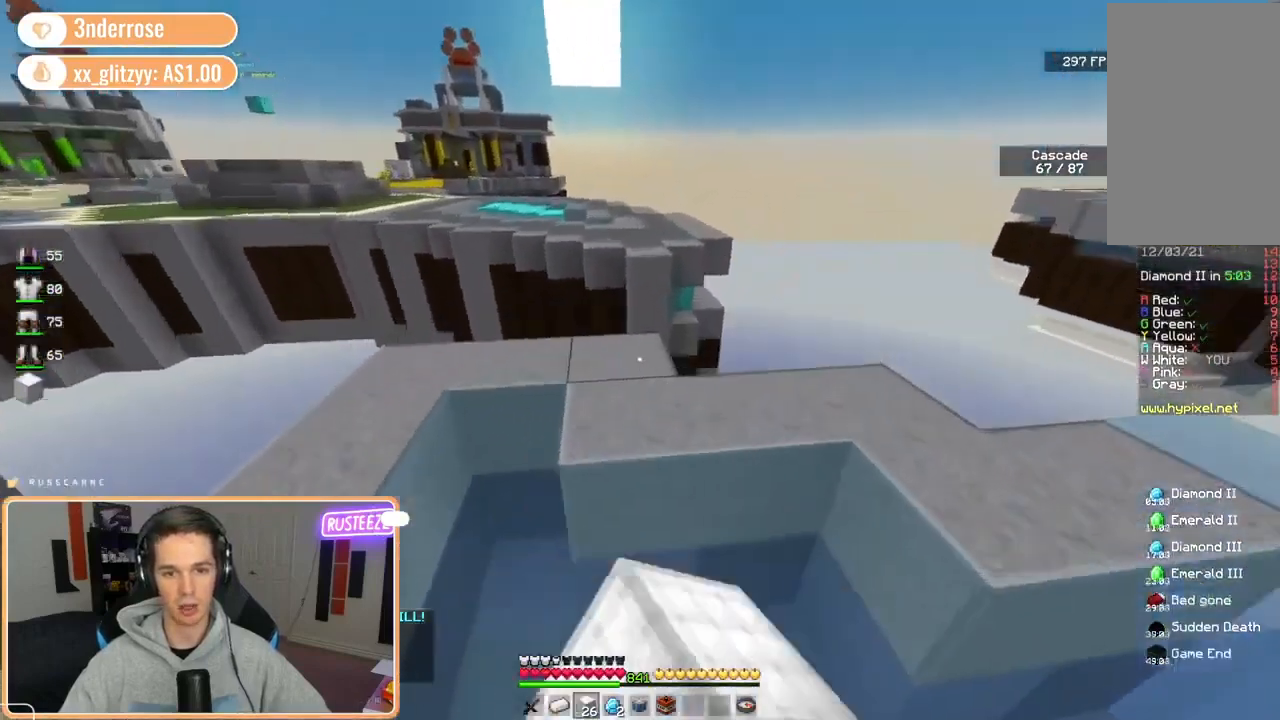
{"keys": ["w"], "mouse": [], "events": [[40, "mouse_right", "down"], [120, "mouse_right", "up"], [120, "space", "down"], [320, "space", "up"]]}
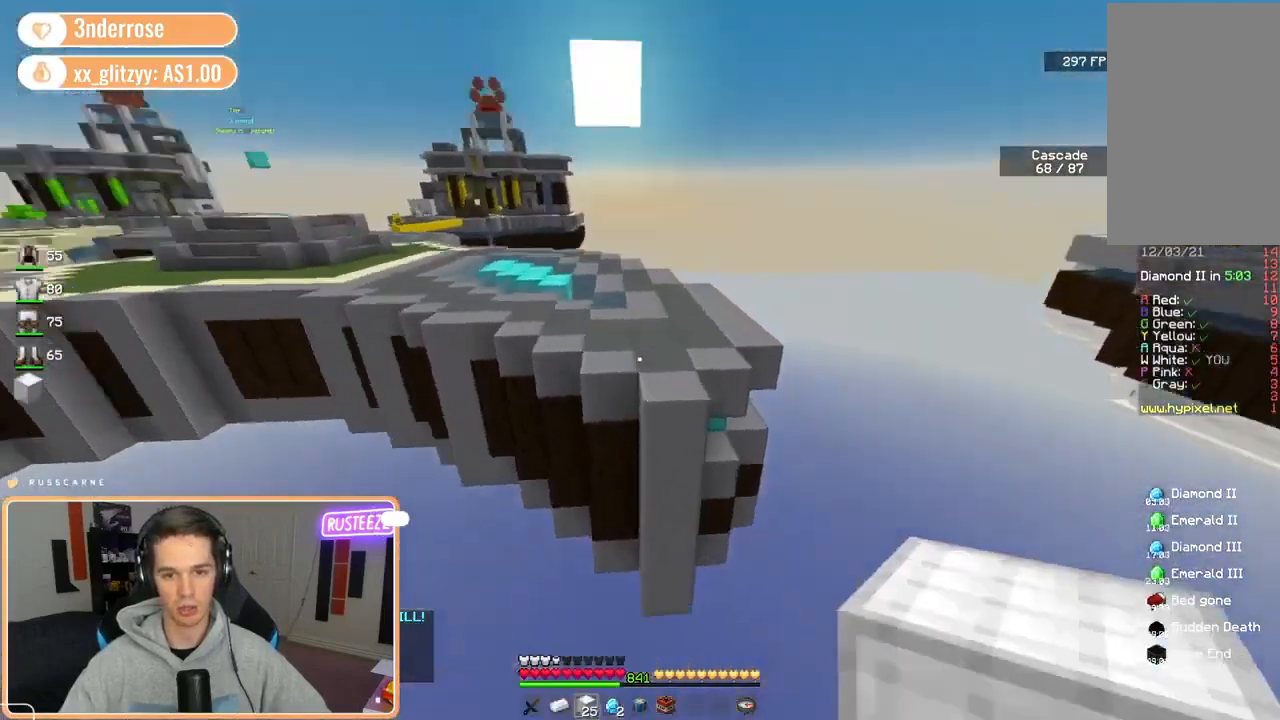
{"keys": ["w"], "mouse": [], "events": [[40, "space", "down"], [280, "space", "up"]]}
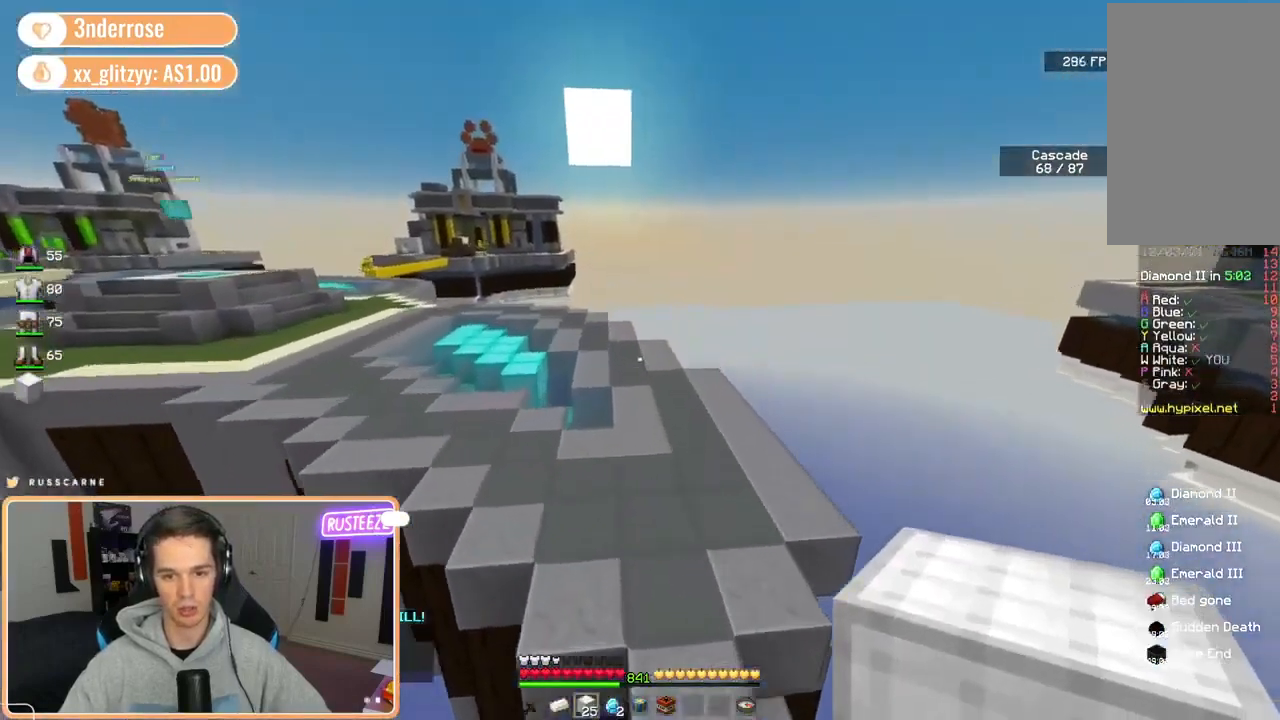
{"keys": ["w"], "mouse": [], "events": [[240, "space", "down"], [520, "space", "up"]]}
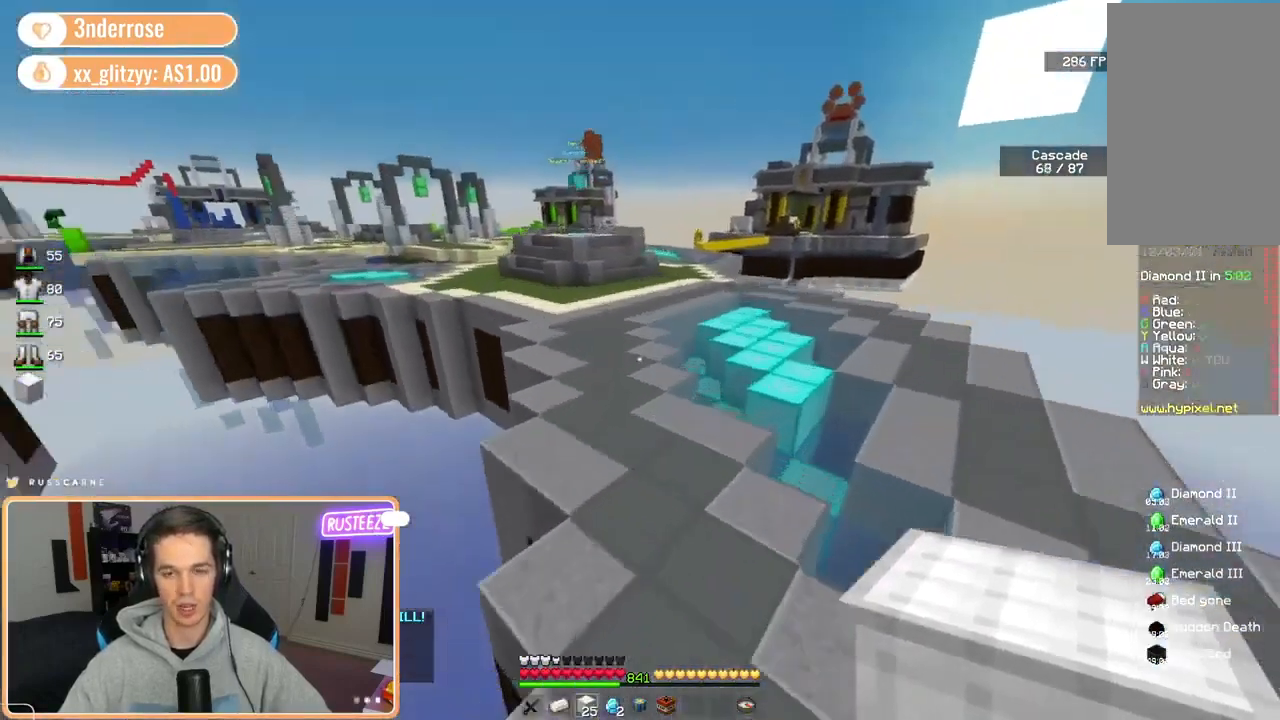
{"keys": ["space", "w"], "mouse": [], "events": [[280, "space", "down"]]}
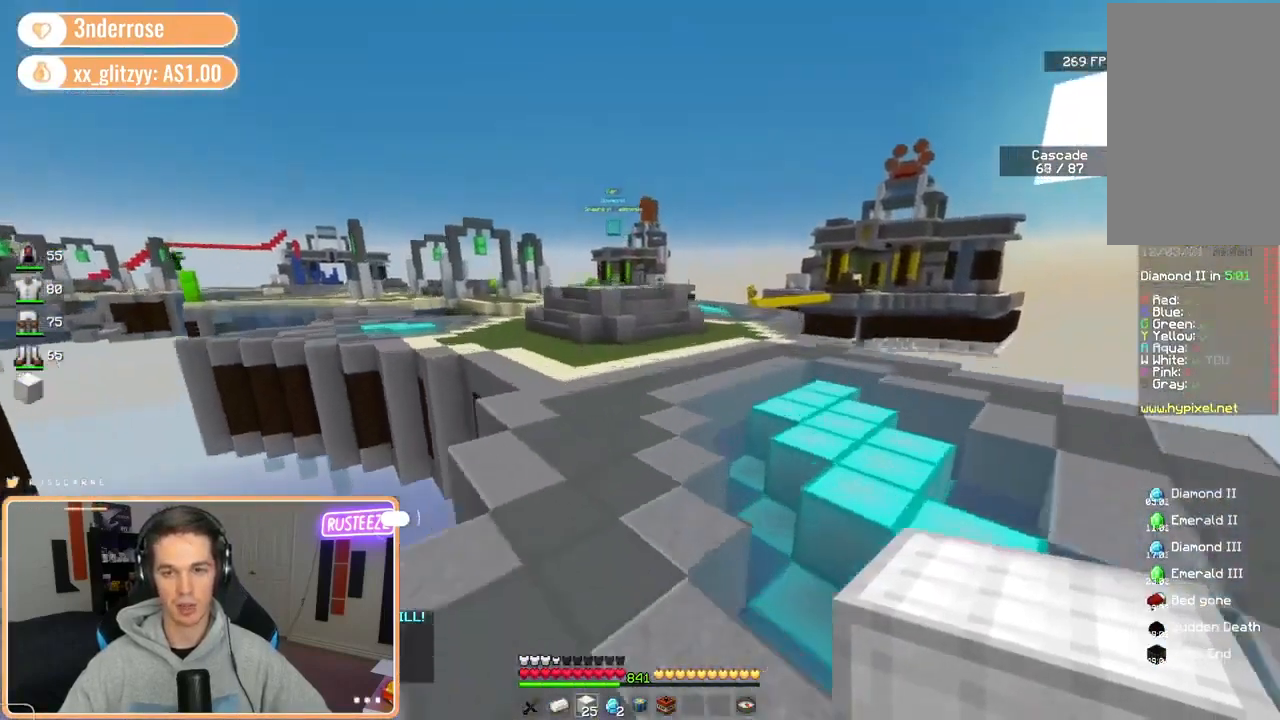
{"keys": ["space", "w"], "mouse": [], "events": [[120, "space", "up"], [360, "space", "down"]]}
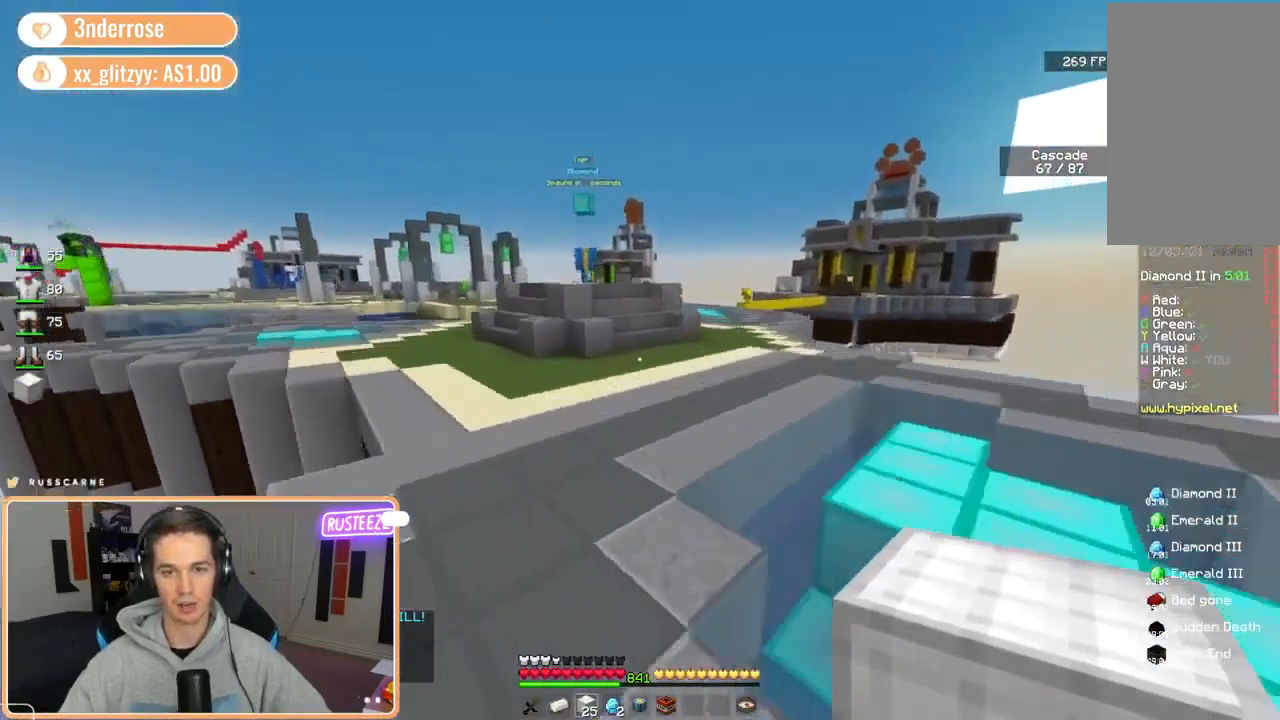
{"keys": ["space", "w"], "mouse": [], "events": [[200, "space", "up"], [440, "space", "down"]]}
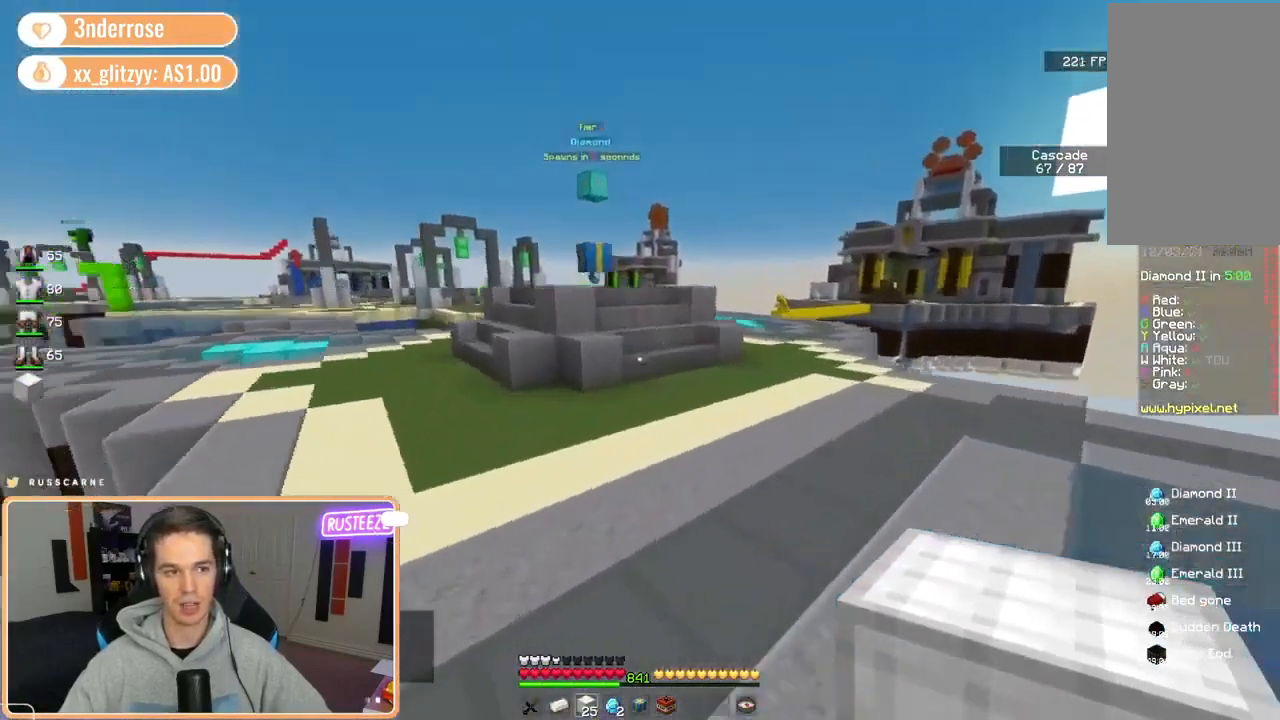
{"keys": ["w"], "mouse": [], "events": [[120, "d", "down"], [160, "space", "up"], [480, "d", "up"]]}
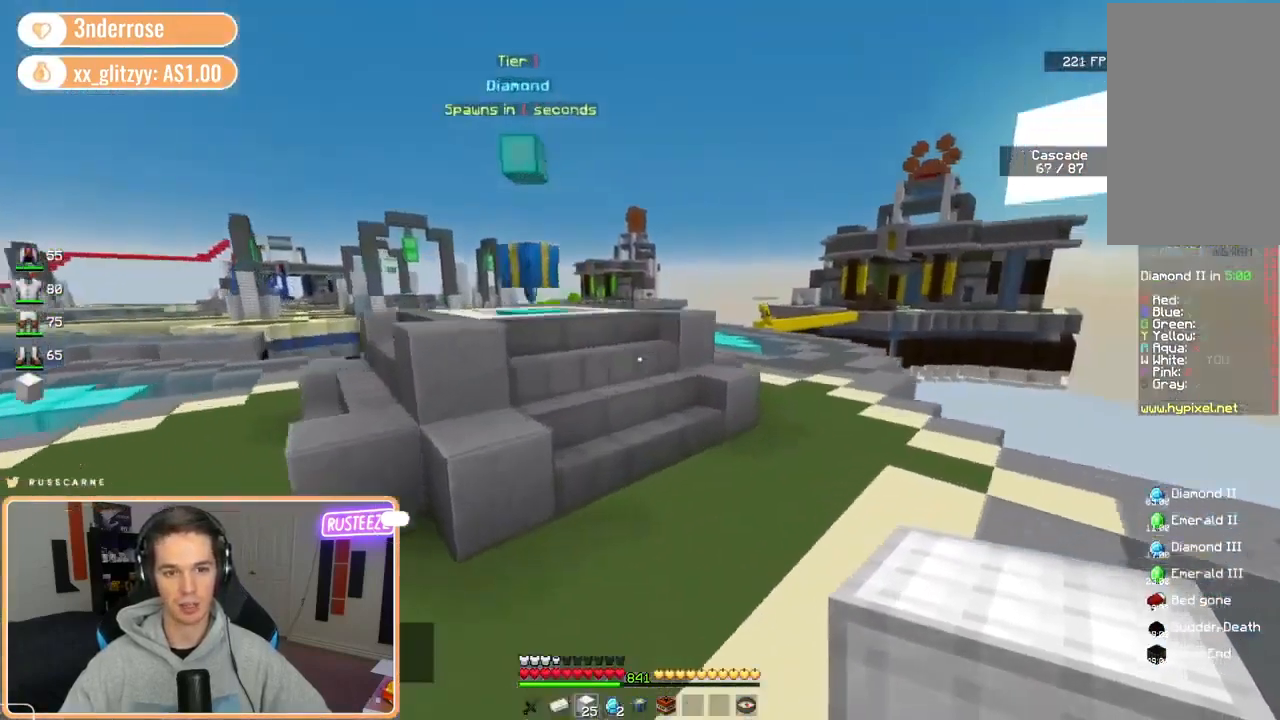
{"keys": ["w"], "mouse": [], "events": []}
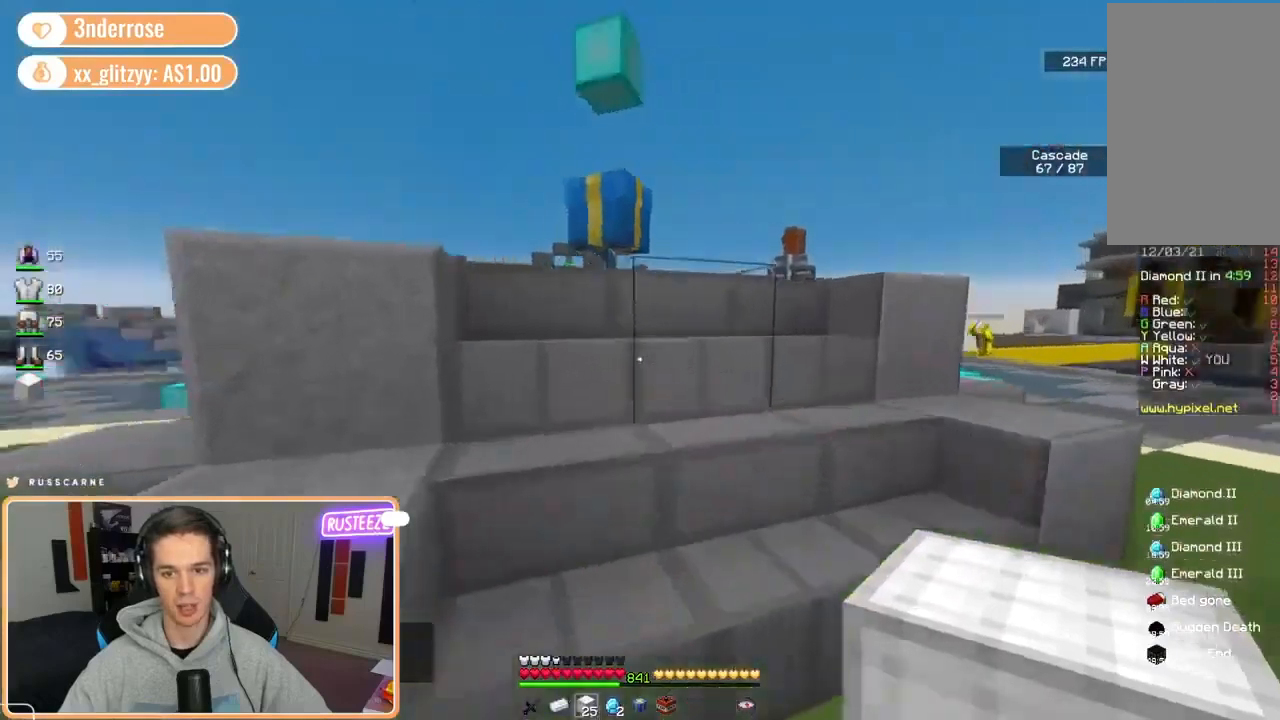
{"keys": ["a", "w"], "mouse": [], "events": [[80, "mouse_left", "down"], [160, "mouse_left", "up"], [480, "mouse_left", "down"], [520, "a", "down"], [520, "mouse_left", "up"]]}
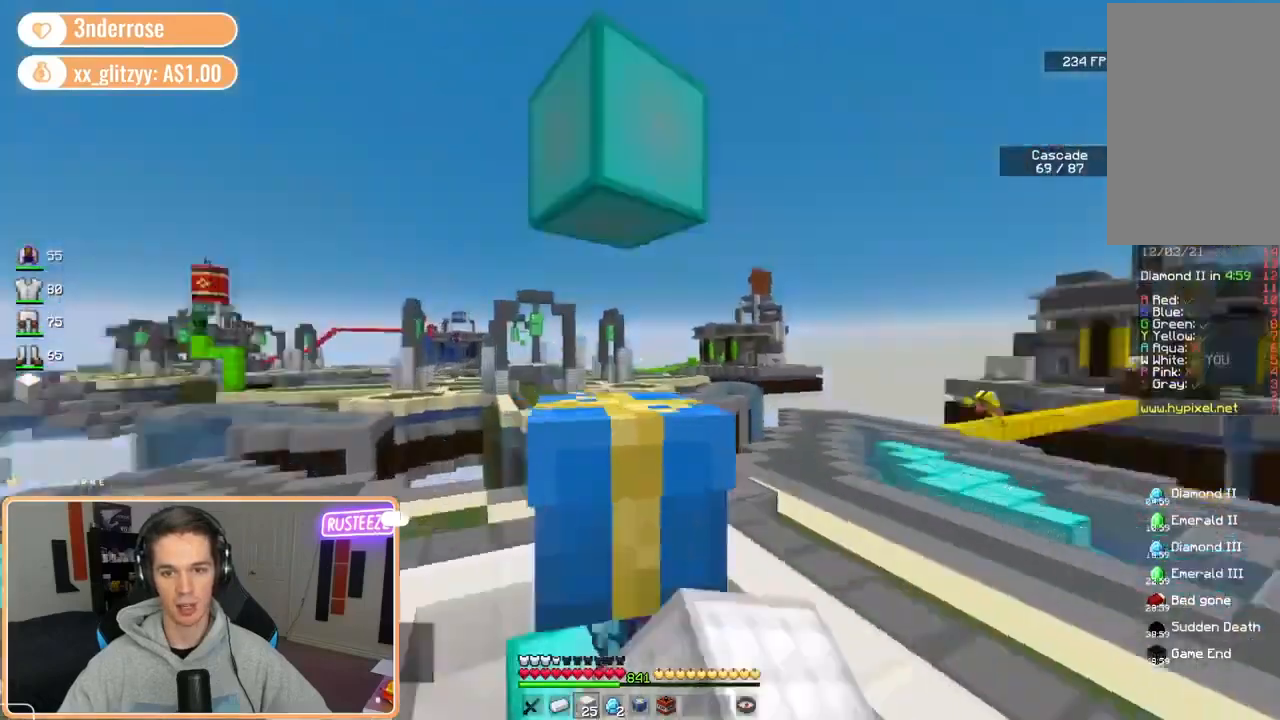
{"keys": ["space", "w"], "mouse": ["left"], "events": [[320, "a", "up"], [360, "mouse_left", "down"], [440, "space", "down"]]}
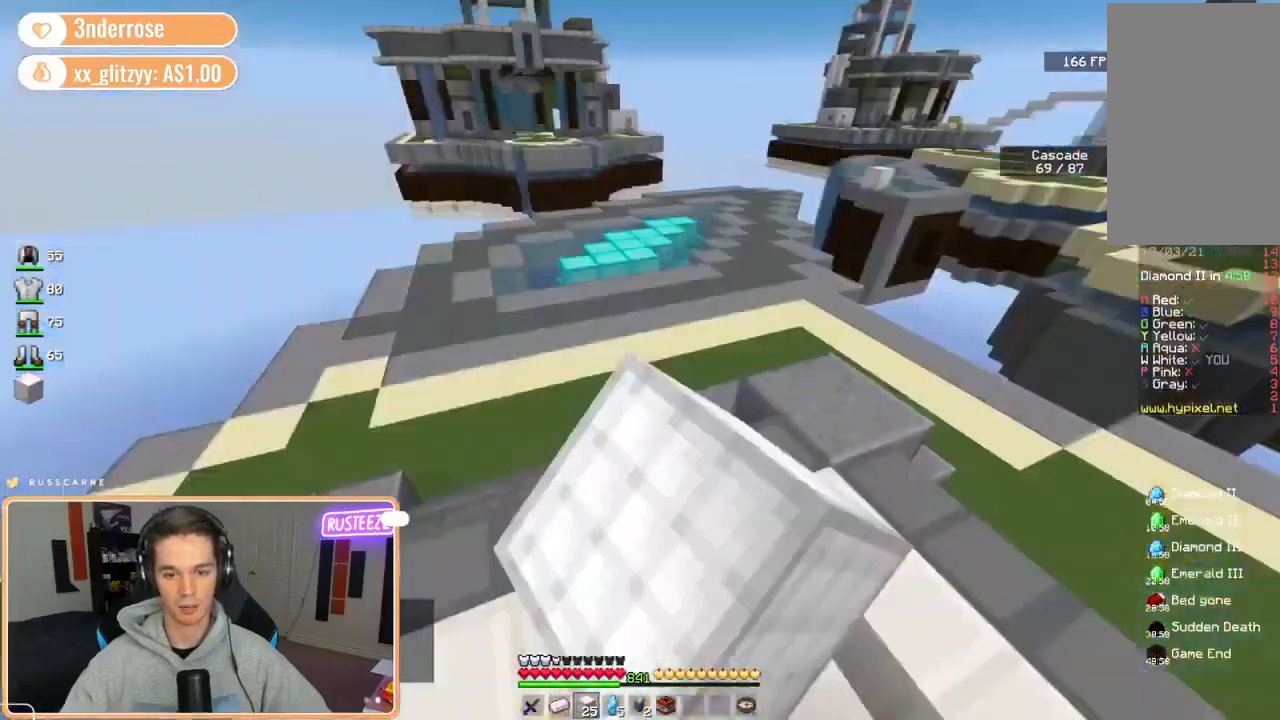
{"keys": ["space", "w"], "mouse": [], "events": [[160, "mouse_left", "up"], [200, "space", "up"], [520, "space", "down"]]}
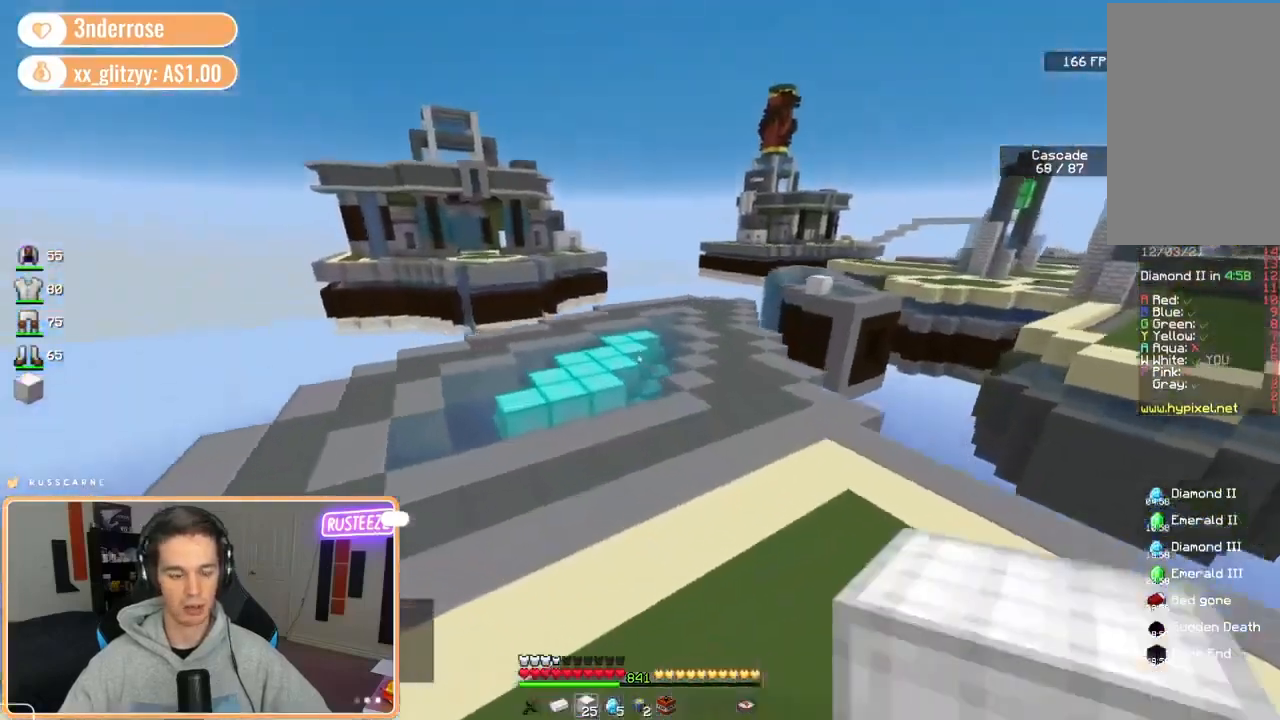
{"keys": ["w"], "mouse": ["left"], "events": [[120, "mouse_left", "down"], [160, "mouse_left", "up"], [320, "mouse_left", "down"], [480, "space", "up"]]}
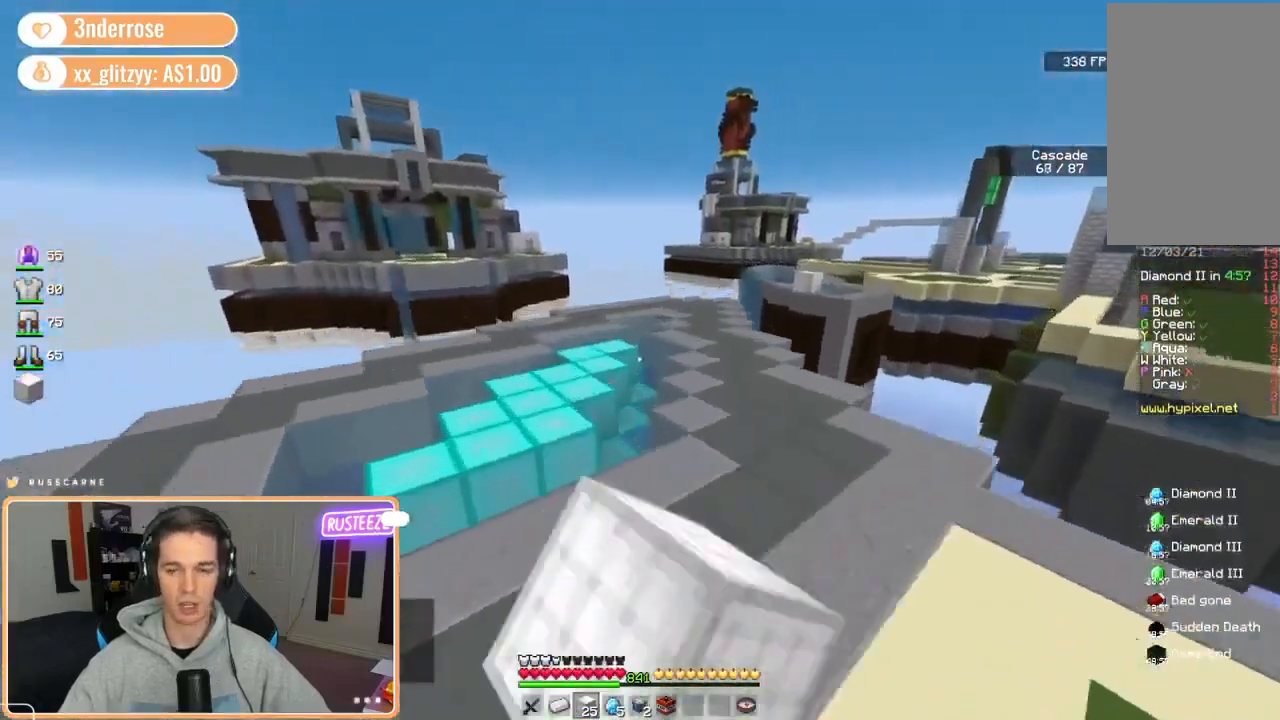
{"keys": ["space", "w"], "mouse": ["left"], "events": [[240, "mouse_left", "up"], [280, "space", "down"], [400, "mouse_left", "down"]]}
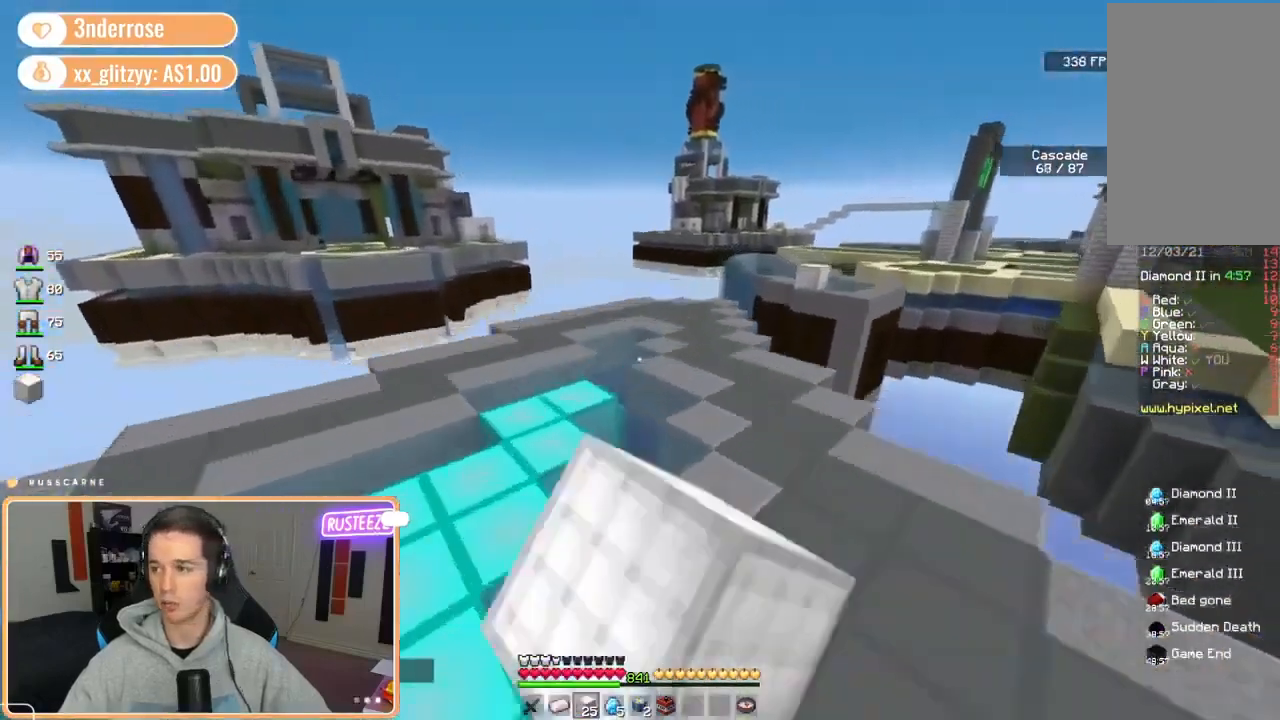
{"keys": ["space", "w"], "mouse": ["left"], "events": [[80, "space", "up"], [320, "space", "down"]]}
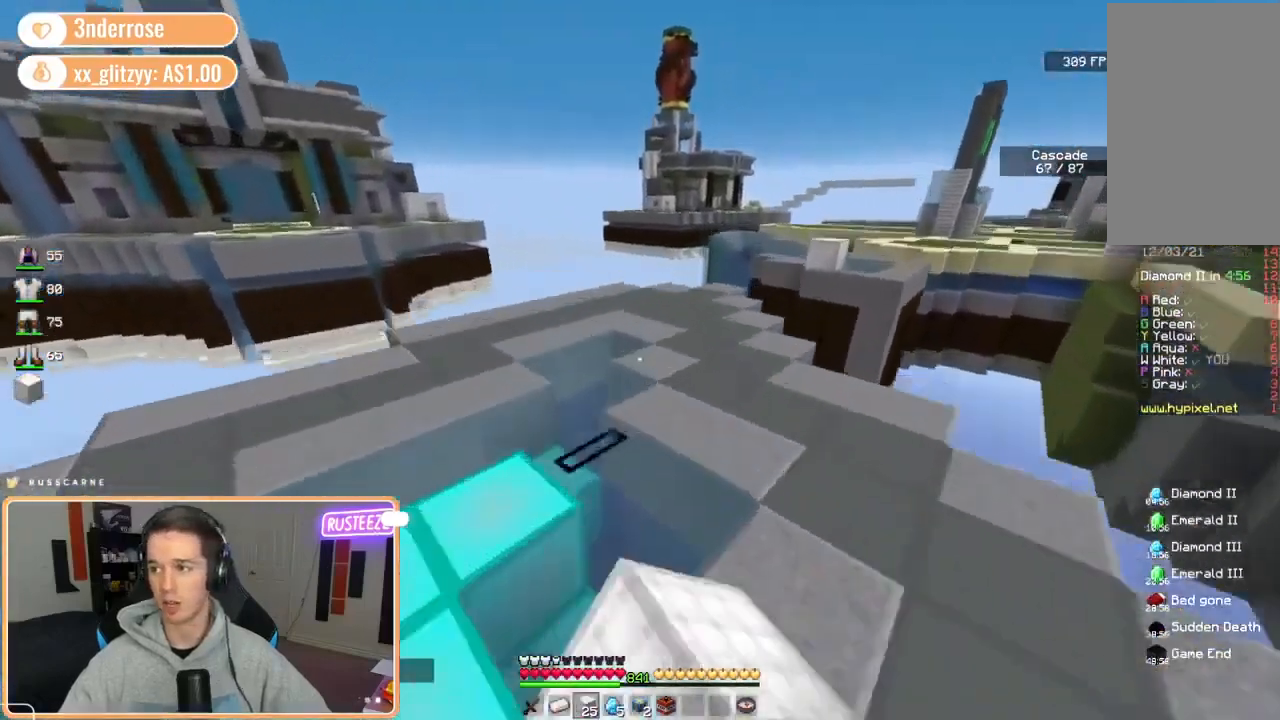
{"keys": ["w"], "mouse": ["left"], "events": [[320, "space", "up"]]}
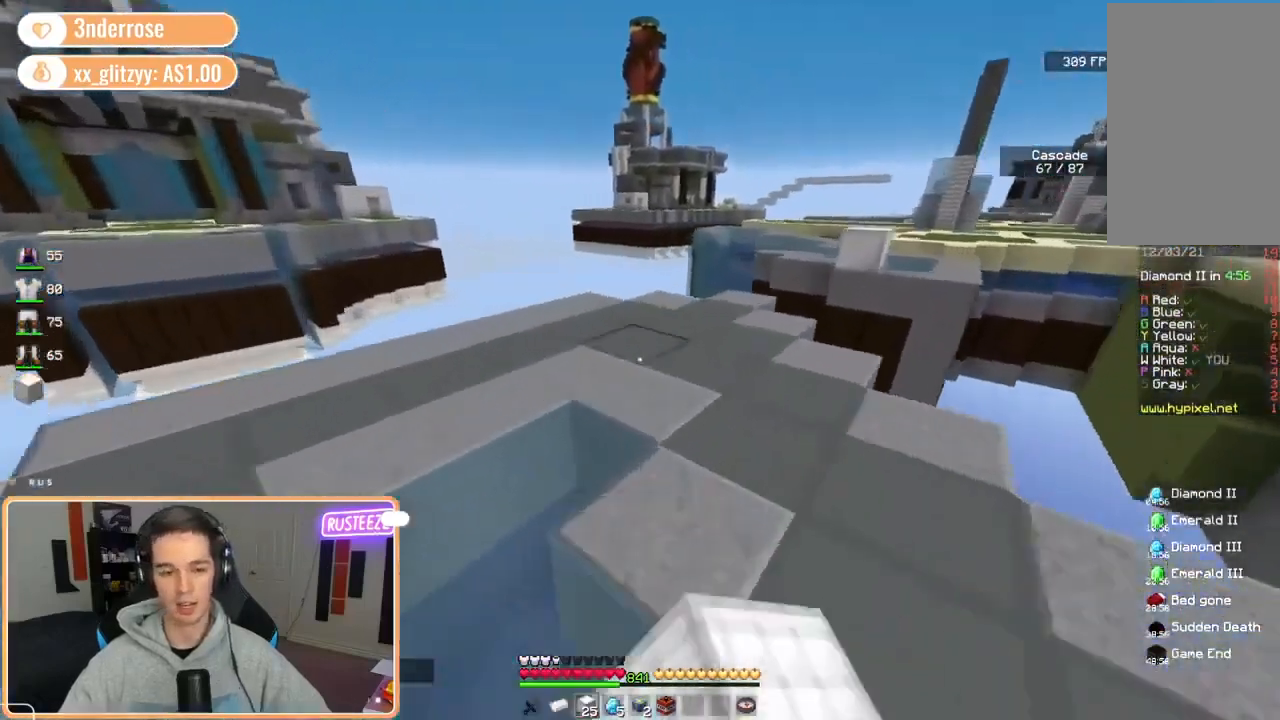
{"keys": ["w"], "mouse": ["left"], "events": []}
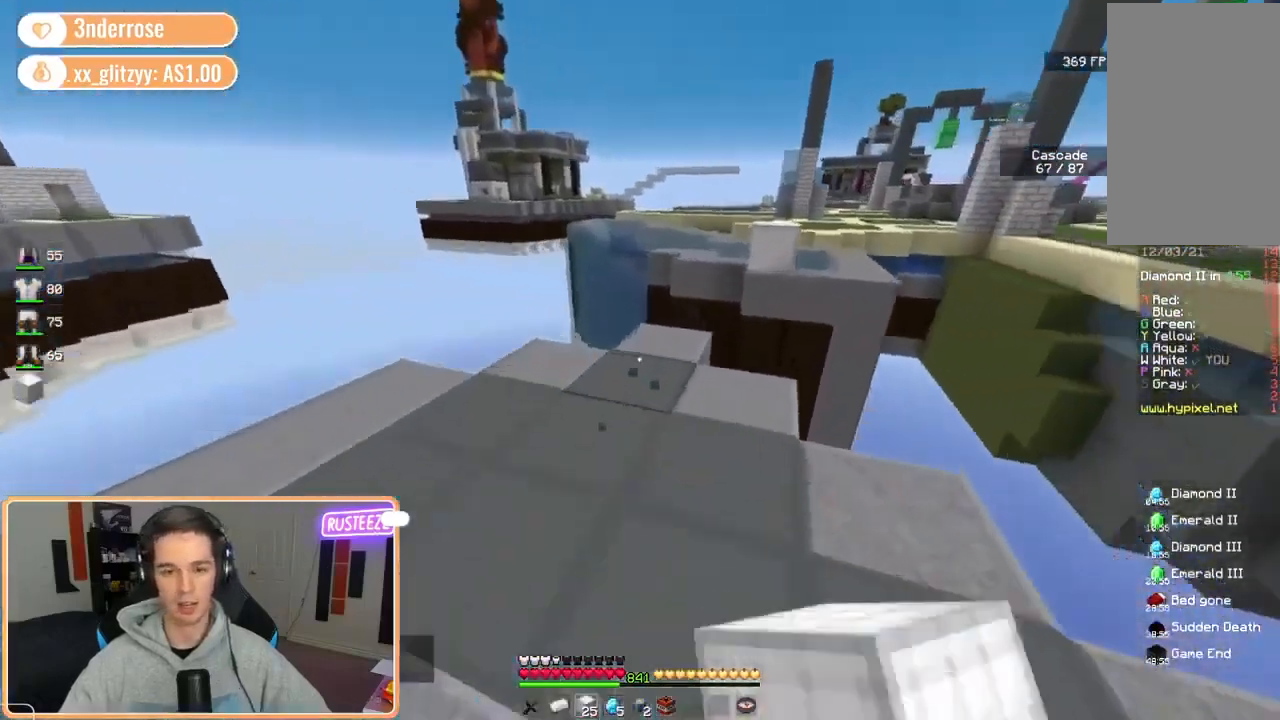
{"keys": ["w"], "mouse": [], "events": [[40, "mouse_left", "up"], [240, "mouse_right", "down"], [240, "space", "down"], [280, "mouse_right", "up"], [480, "space", "up"]]}
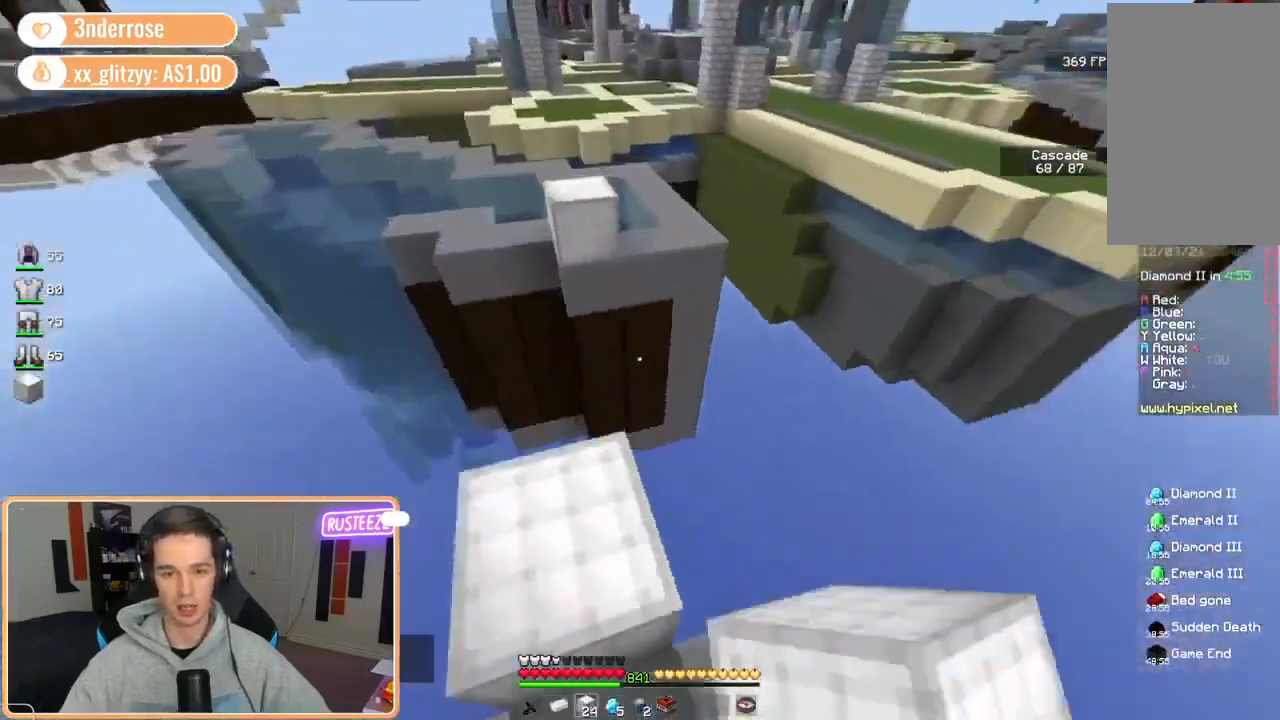
{"keys": ["d", "w"], "mouse": [], "events": [[200, "space", "down"], [360, "space", "up"], [400, "d", "down"]]}